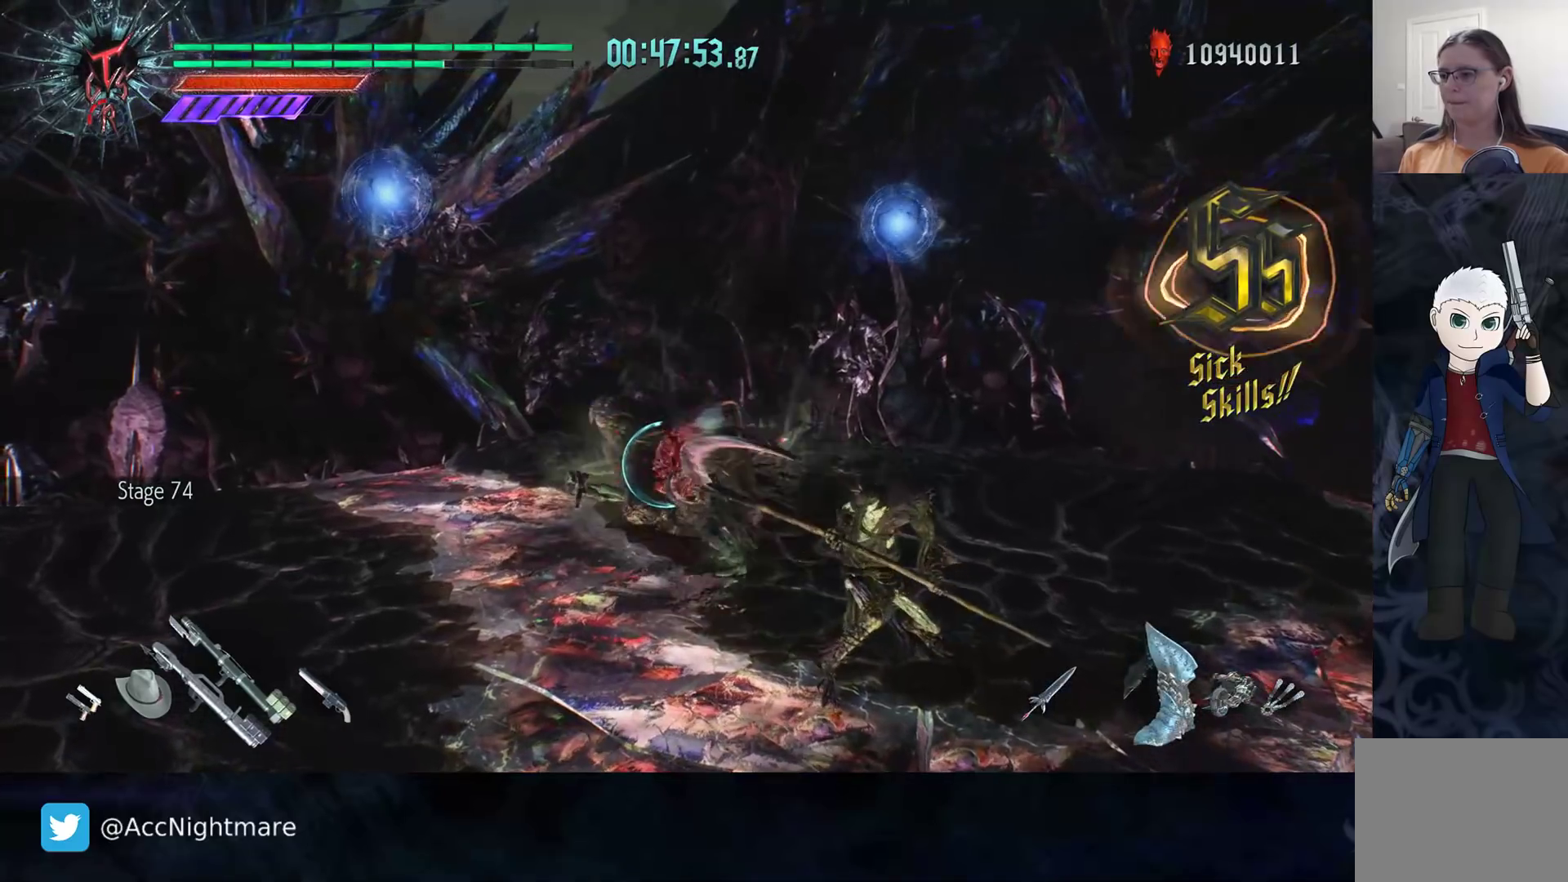
Gameplay with a controller (PlayStation layout); each line is a JSON object with the inputs held at the frame after it. "events" lists button and stick changes between this image and that frame as [ms after this image, input, new state], when the widget could be followed in between. Not read: R1.
{"buttons": ["R2"], "left_stick": "center", "right_stick": "center", "events": [[33, "TRIANGLE", "up"], [100, "TRIANGLE", "down"], [167, "TRIANGLE", "up"], [233, "TRIANGLE", "down"], [317, "TRIANGLE", "up"], [367, "TRIANGLE", "down"], [467, "TRIANGLE", "up"]]}
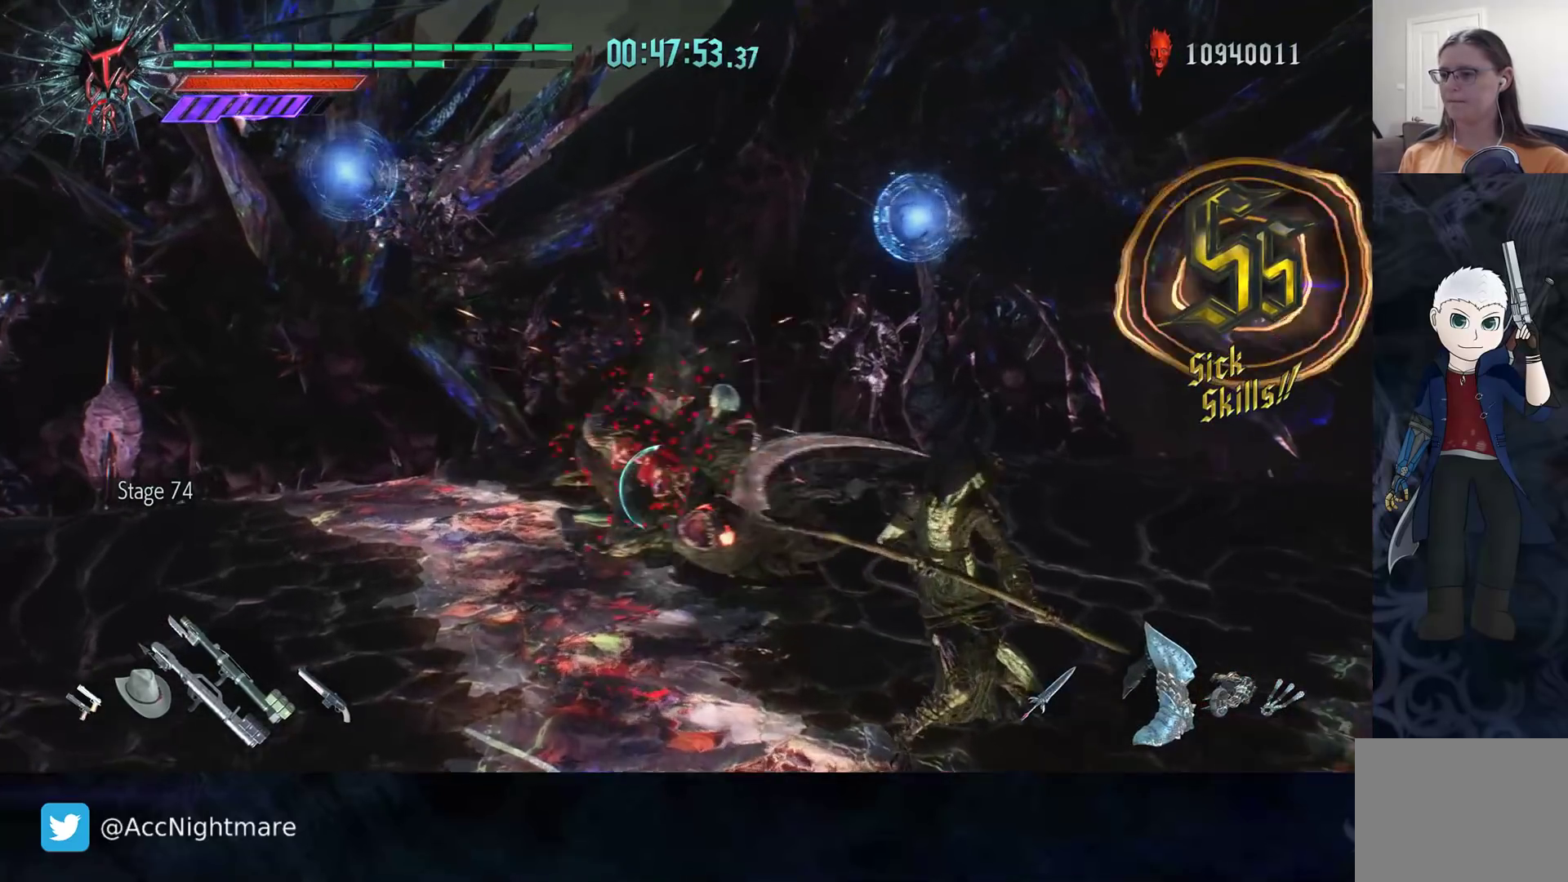
{"buttons": ["TRIANGLE", "R2"], "left_stick": "center", "right_stick": "center", "events": [[33, "TRIANGLE", "down"], [100, "TRIANGLE", "up"], [150, "TRIANGLE", "down"], [267, "TRIANGLE", "up"], [333, "TRIANGLE", "down"], [417, "TRIANGLE", "up"], [483, "TRIANGLE", "down"]]}
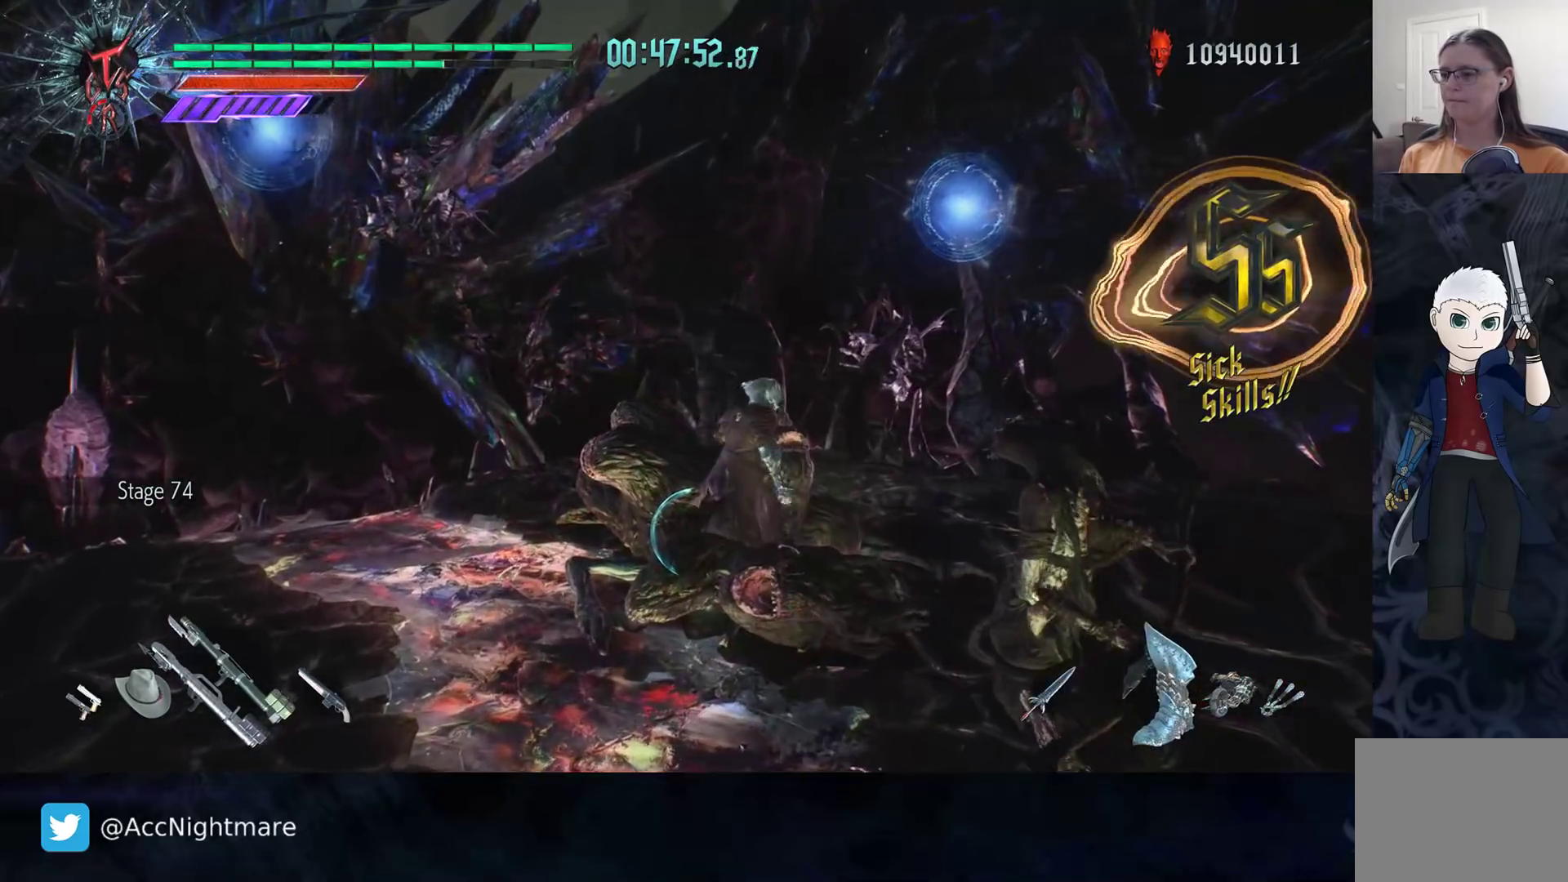
{"buttons": ["TRIANGLE", "R2"], "left_stick": "center", "right_stick": "center", "events": [[83, "TRIANGLE", "up"], [150, "TRIANGLE", "down"], [233, "TRIANGLE", "up"], [300, "TRIANGLE", "down"], [383, "TRIANGLE", "up"], [450, "TRIANGLE", "down"]]}
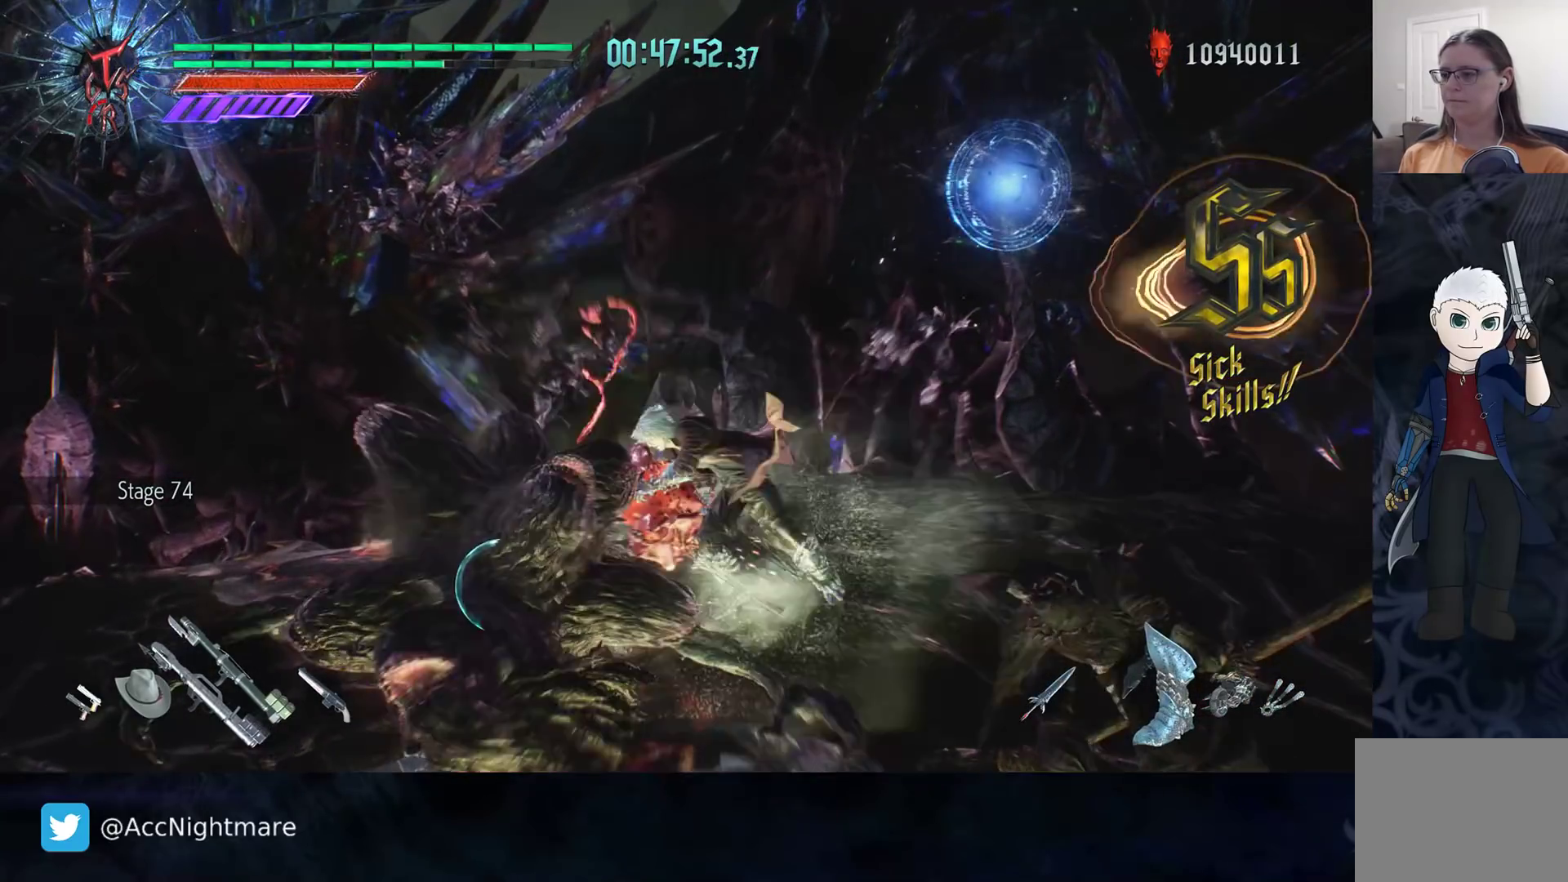
{"buttons": ["TRIANGLE", "R2"], "left_stick": "center", "right_stick": "center", "events": []}
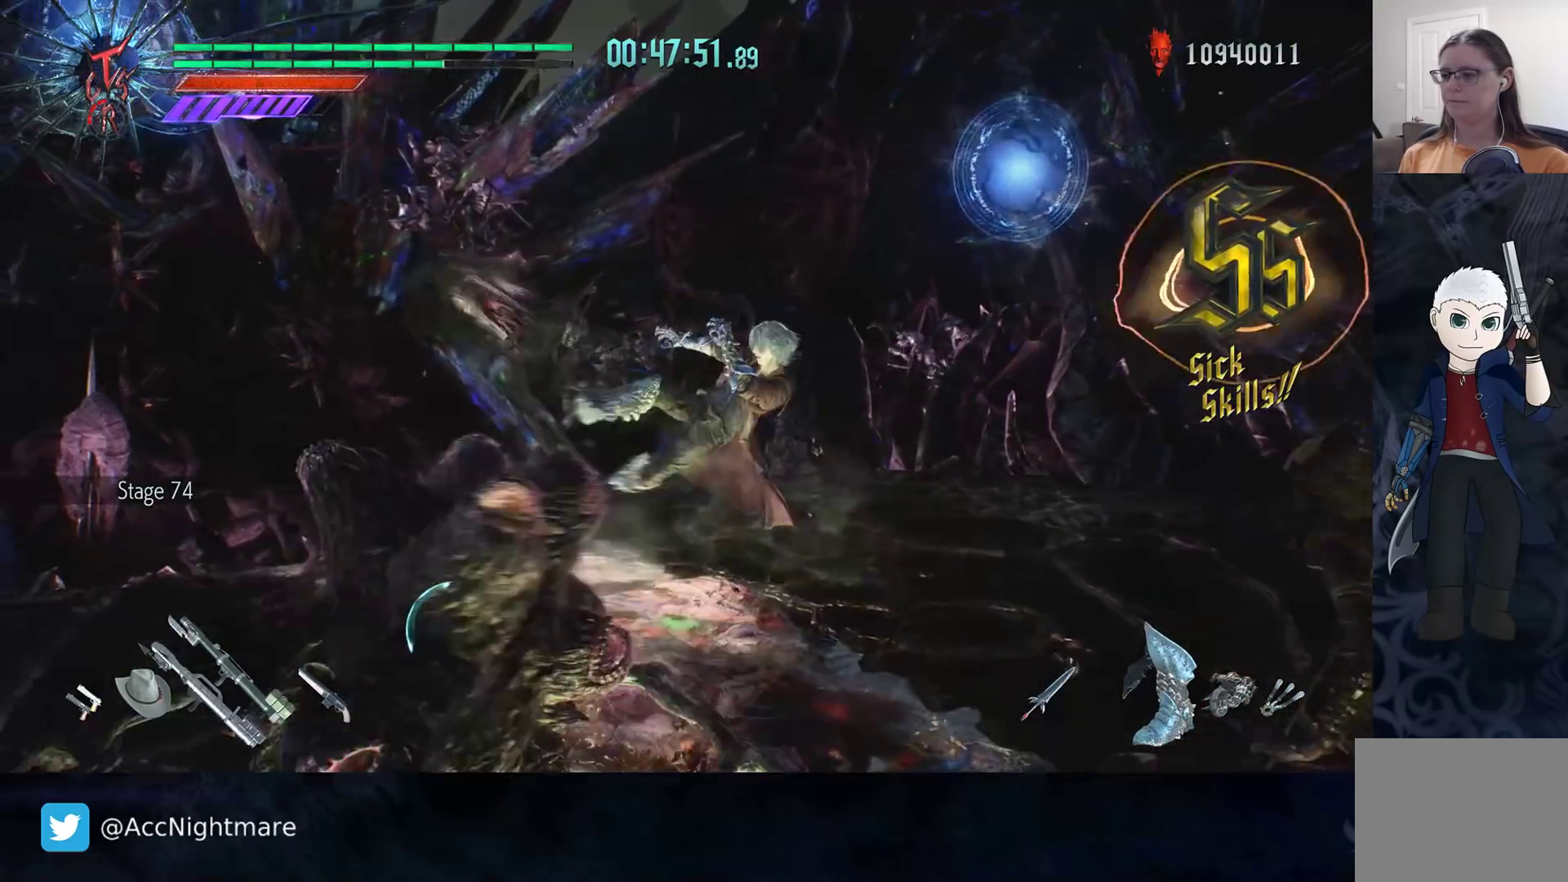
{"buttons": ["TRIANGLE", "R2"], "left_stick": "center", "right_stick": "center", "events": []}
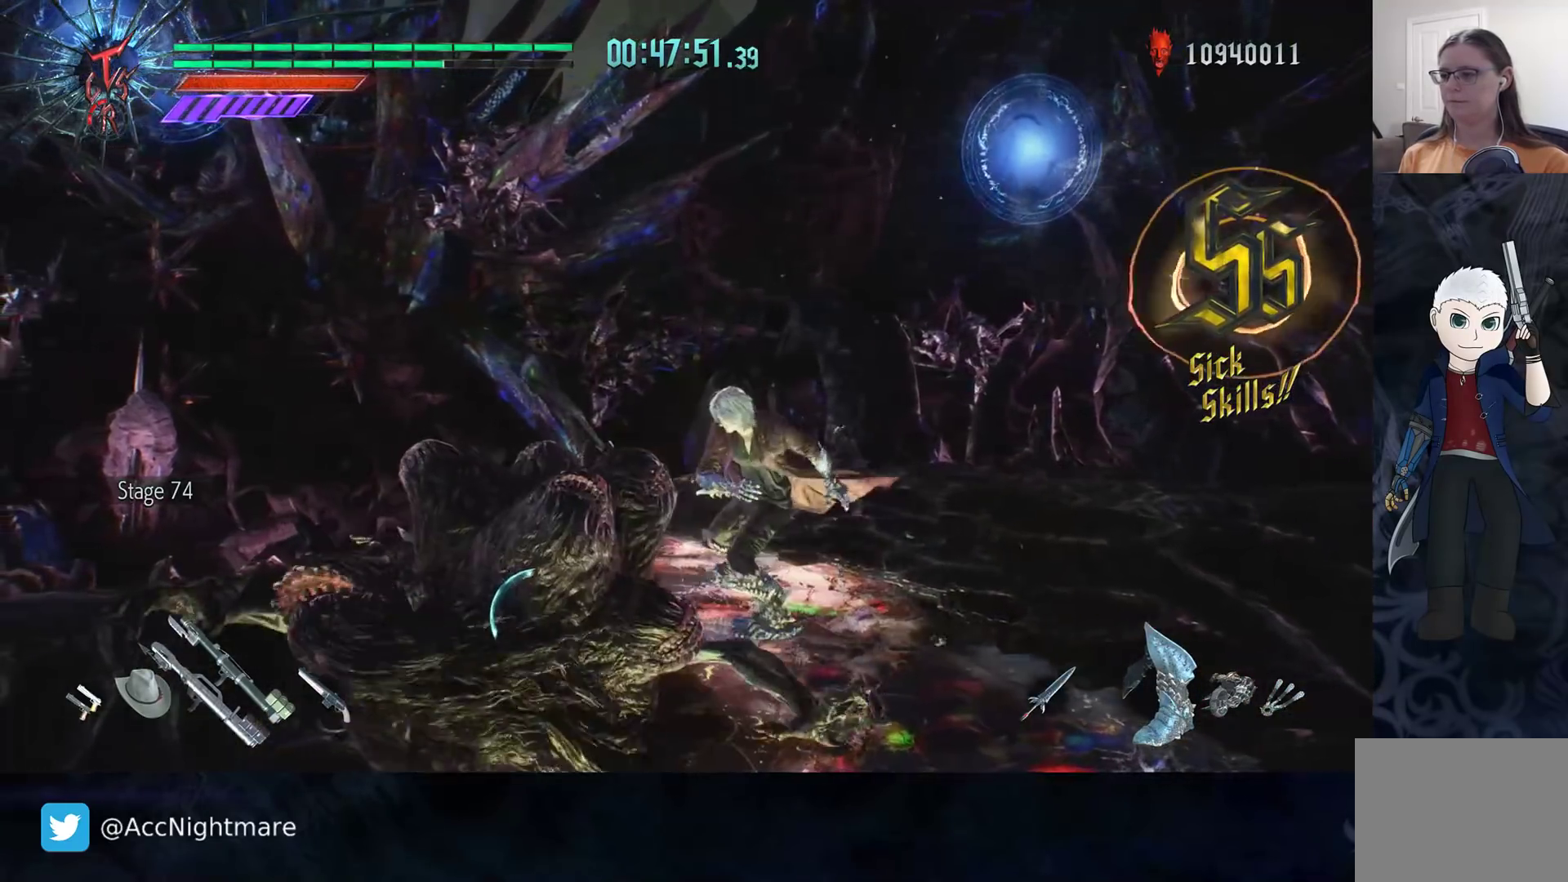
{"buttons": ["TRIANGLE", "R2"], "left_stick": "center", "right_stick": "center", "events": []}
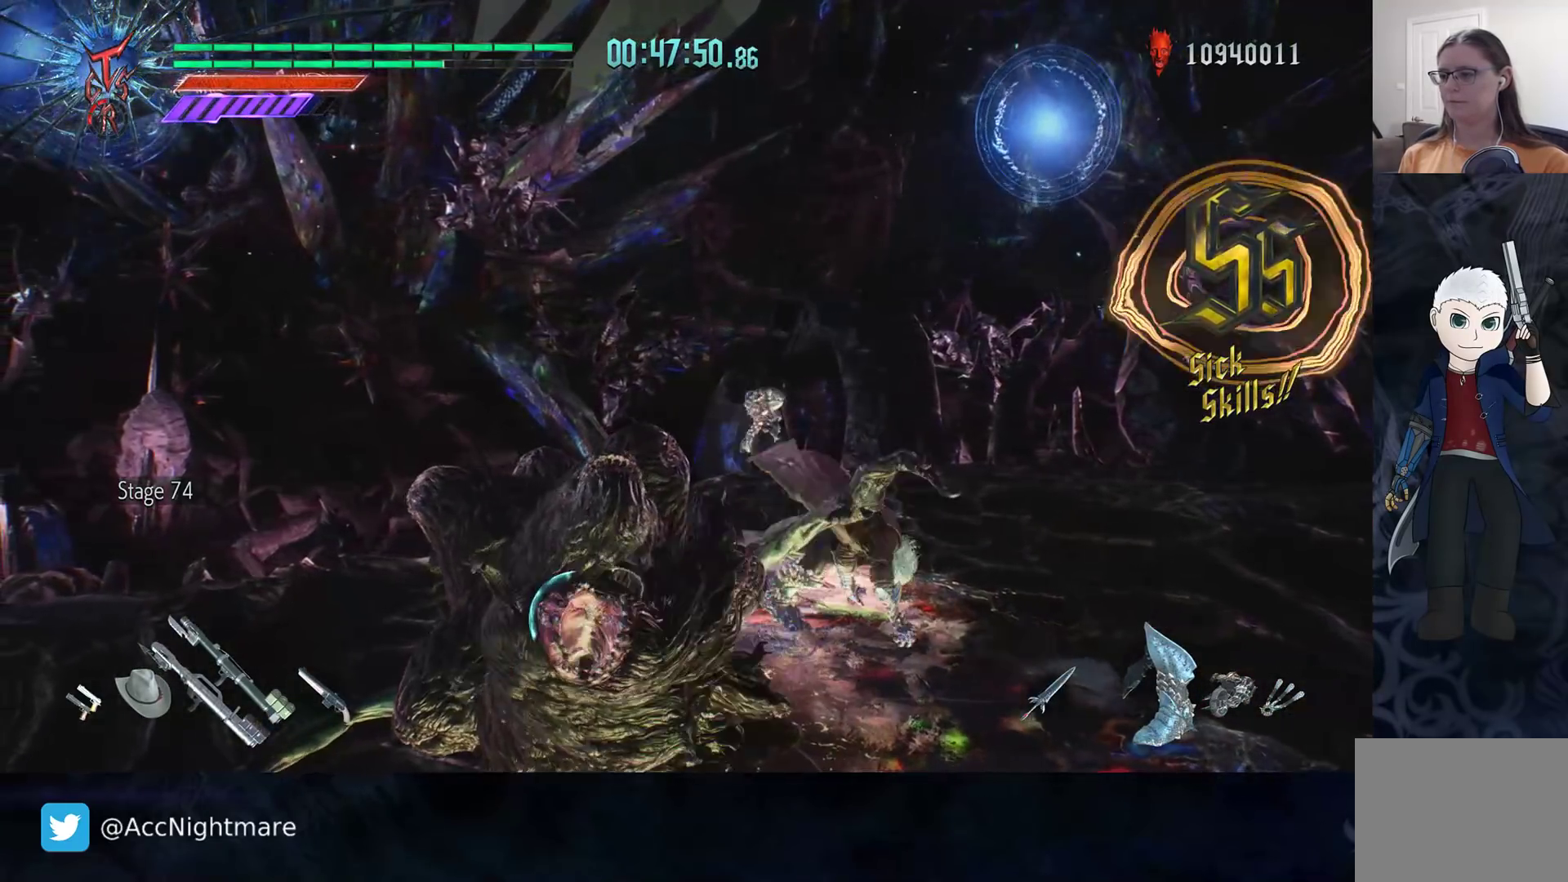
{"buttons": ["TRIANGLE", "R2"], "left_stick": "center", "right_stick": "center", "events": []}
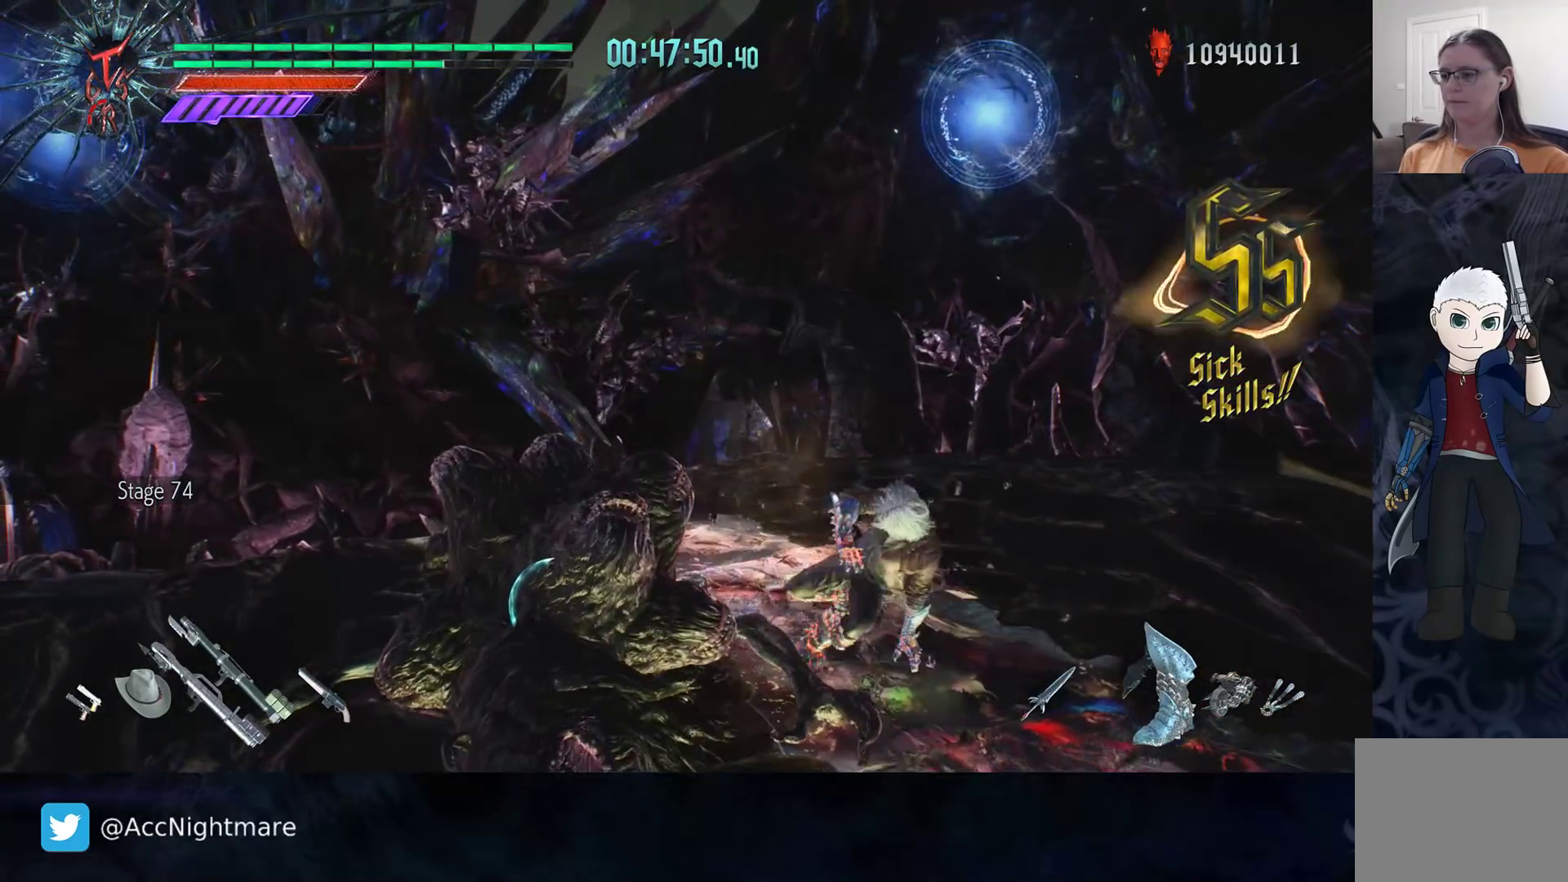
{"buttons": ["TRIANGLE", "R2"], "left_stick": "center", "right_stick": "center", "events": []}
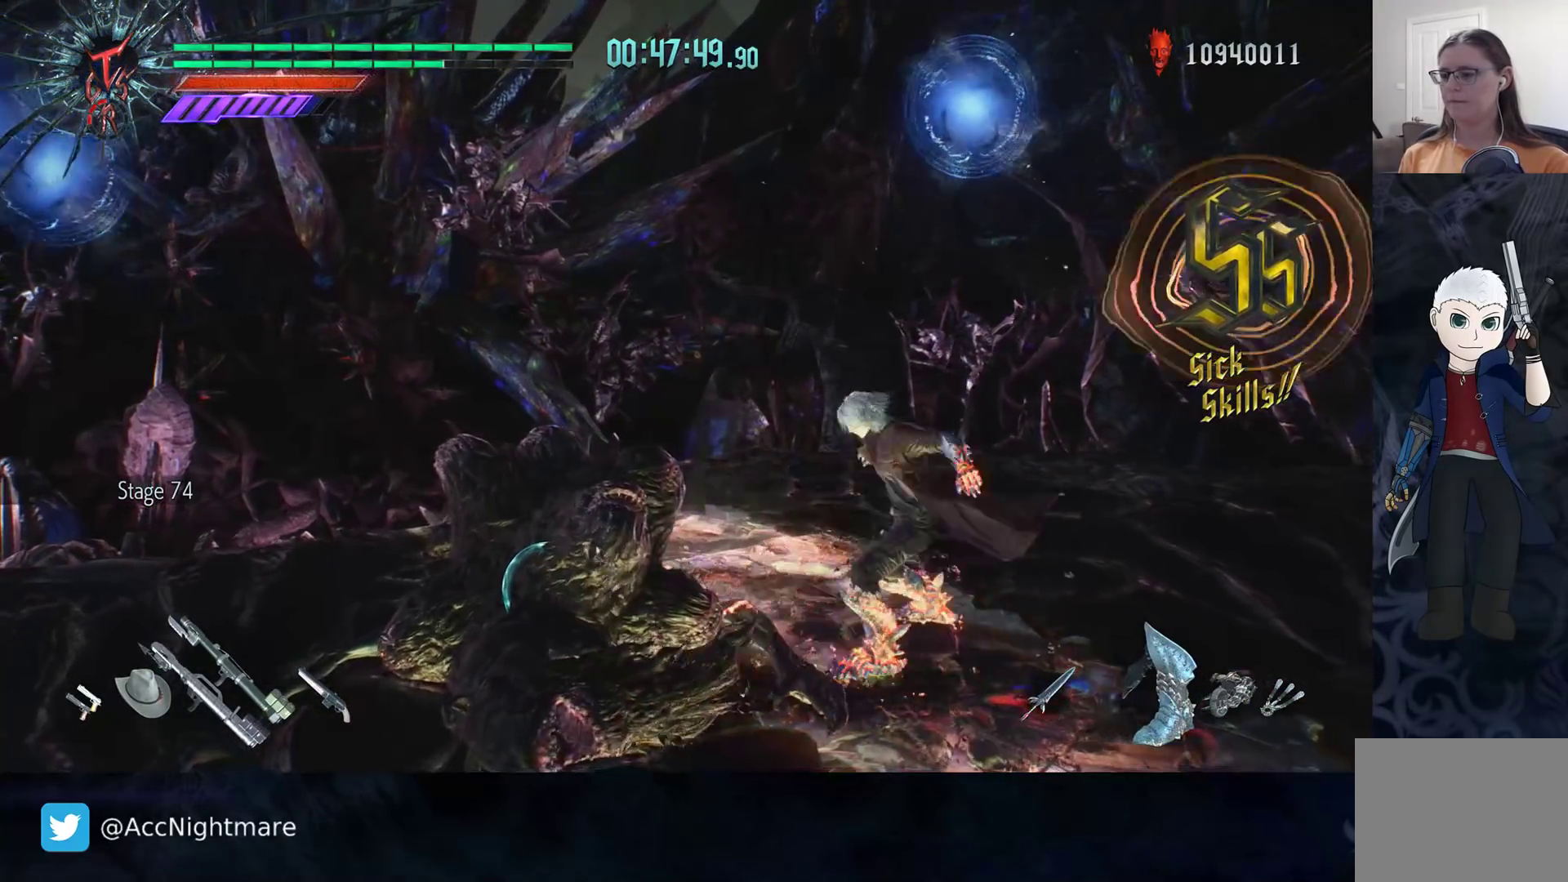
{"buttons": ["TRIANGLE", "R2"], "left_stick": "center", "right_stick": "center", "events": []}
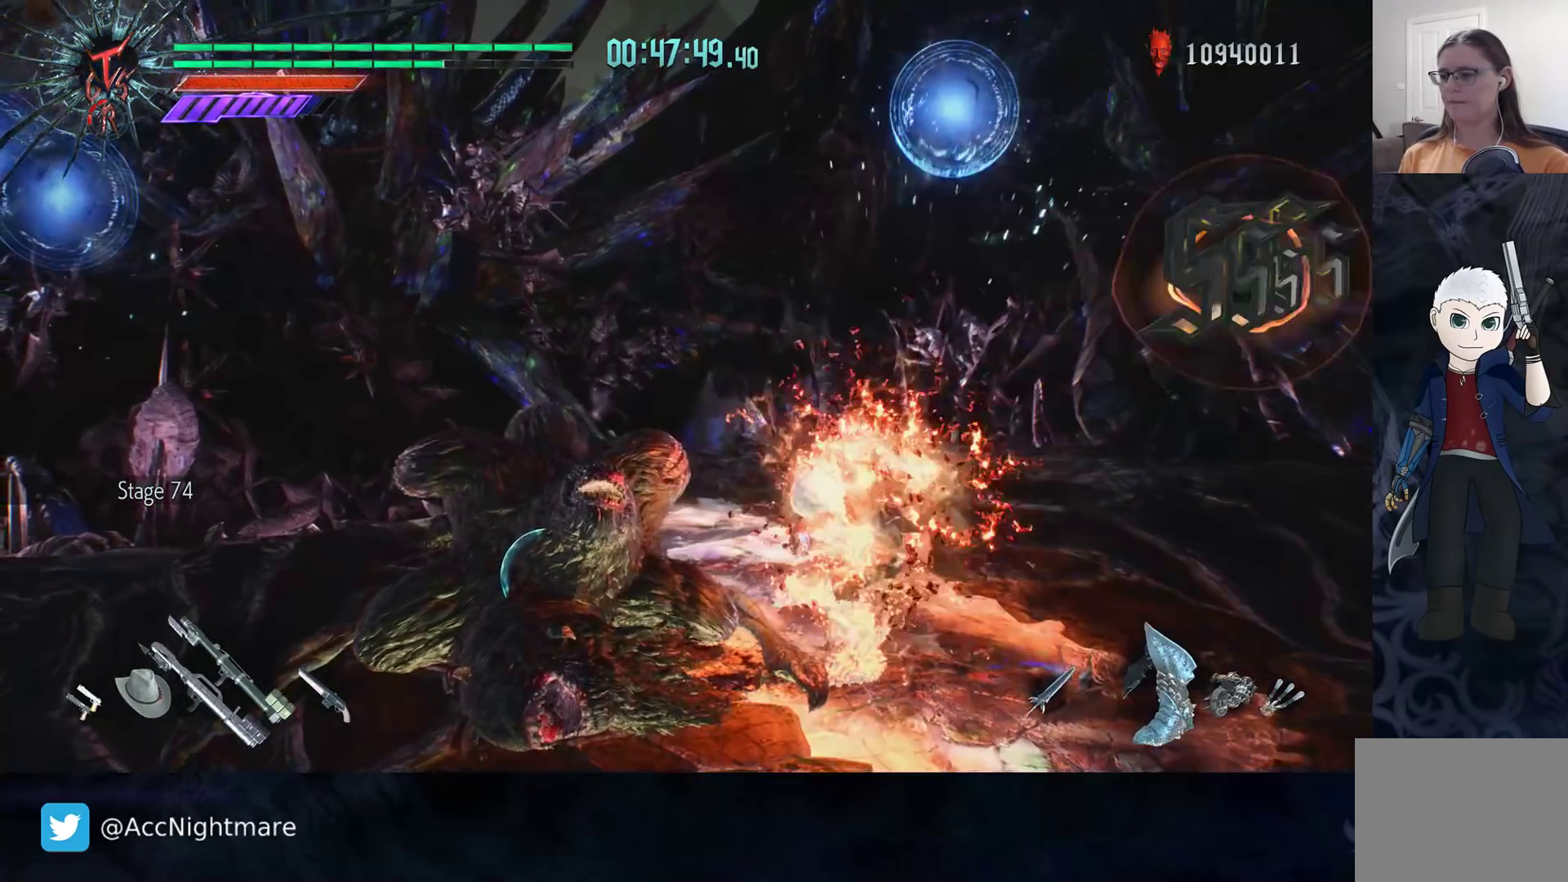
{"buttons": ["R2"], "left_stick": "left", "right_stick": "center", "events": [[50, "TRIANGLE", "up"], [50, "left_stick", "left"], [100, "TRIANGLE", "down"], [167, "TRIANGLE", "up"], [233, "TRIANGLE", "down"], [317, "TRIANGLE", "up"], [383, "TRIANGLE", "down"], [450, "TRIANGLE", "up"]]}
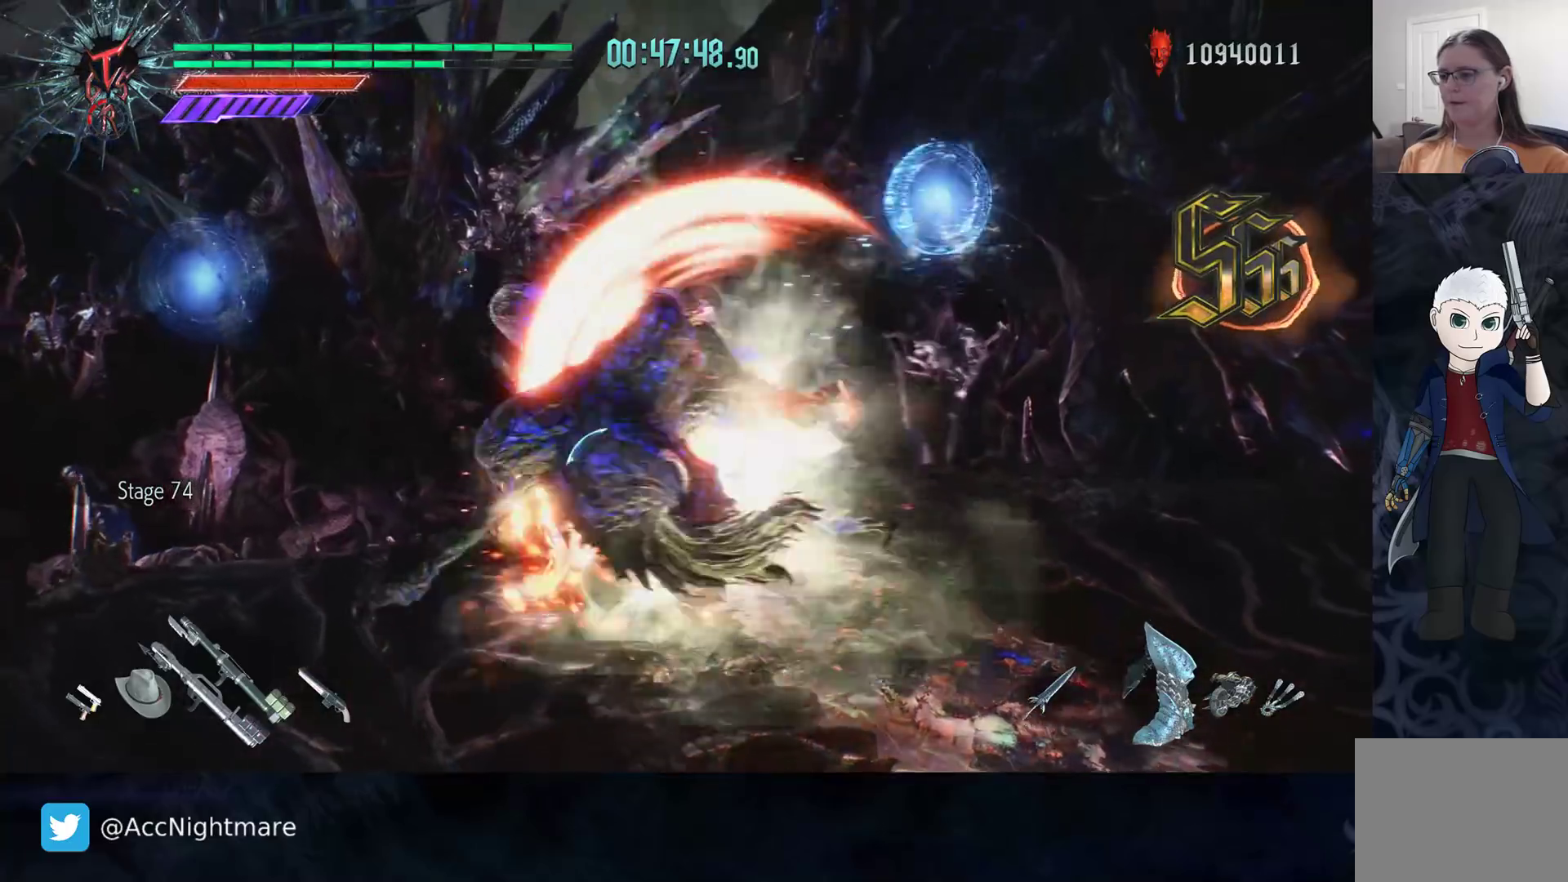
{"buttons": ["TRIANGLE", "R2"], "left_stick": "center", "right_stick": "center", "events": [[17, "TRIANGLE", "down"], [100, "TRIANGLE", "up"], [167, "TRIANGLE", "down"], [167, "left_stick", "center"], [267, "TRIANGLE", "up"], [333, "TRIANGLE", "down"], [383, "TRIANGLE", "up"], [467, "TRIANGLE", "down"]]}
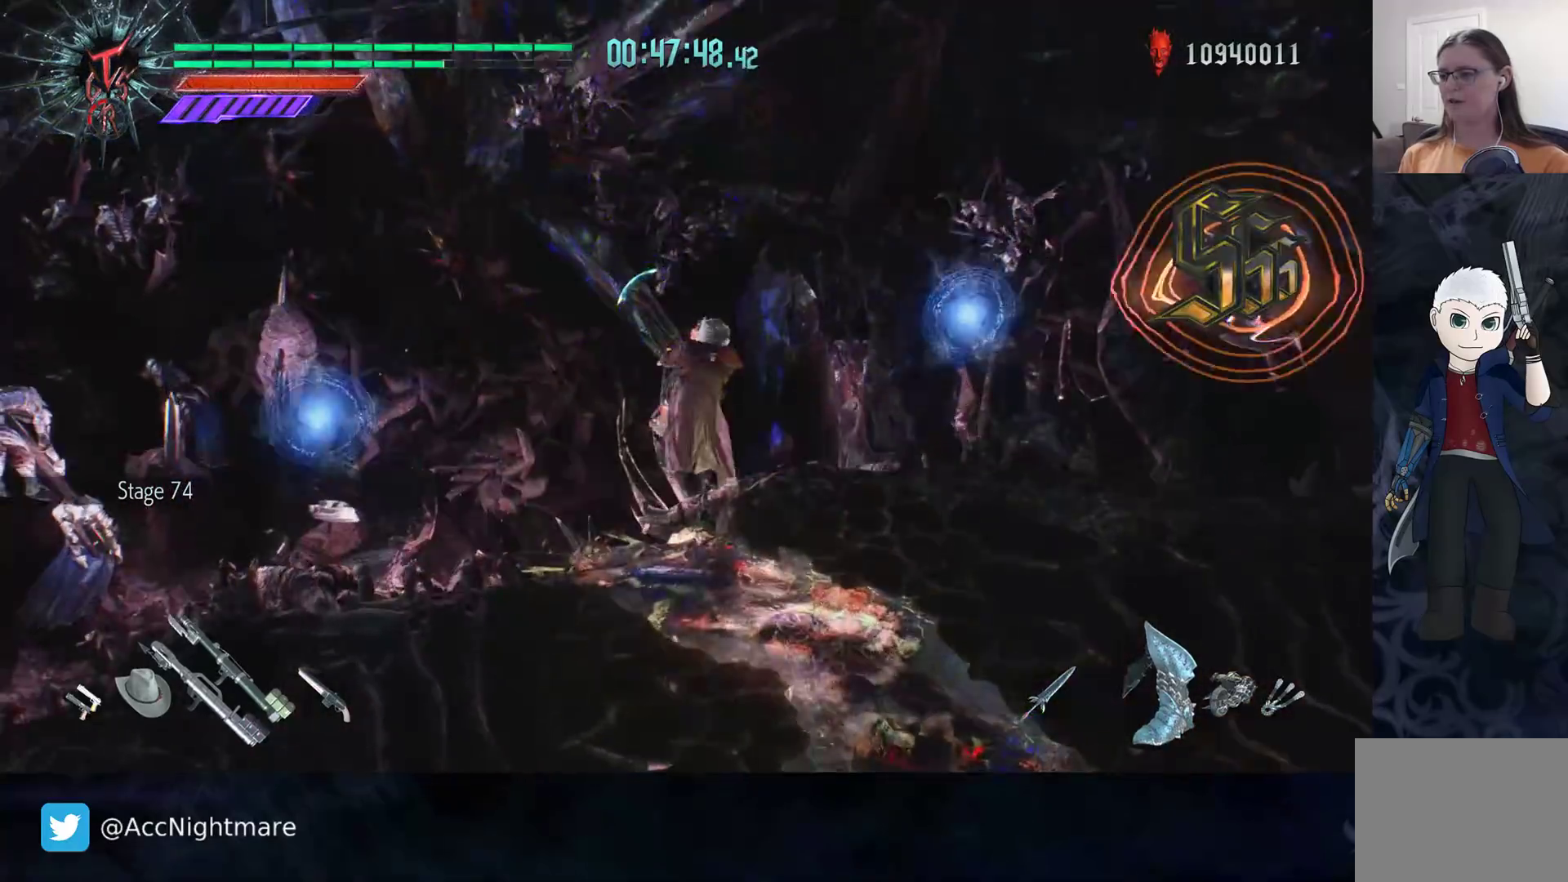
{"buttons": [], "left_stick": "center", "right_stick": "center", "events": [[250, "TRIANGLE", "up"], [267, "L2", "down"], [367, "L2", "up"], [400, "R2", "up"]]}
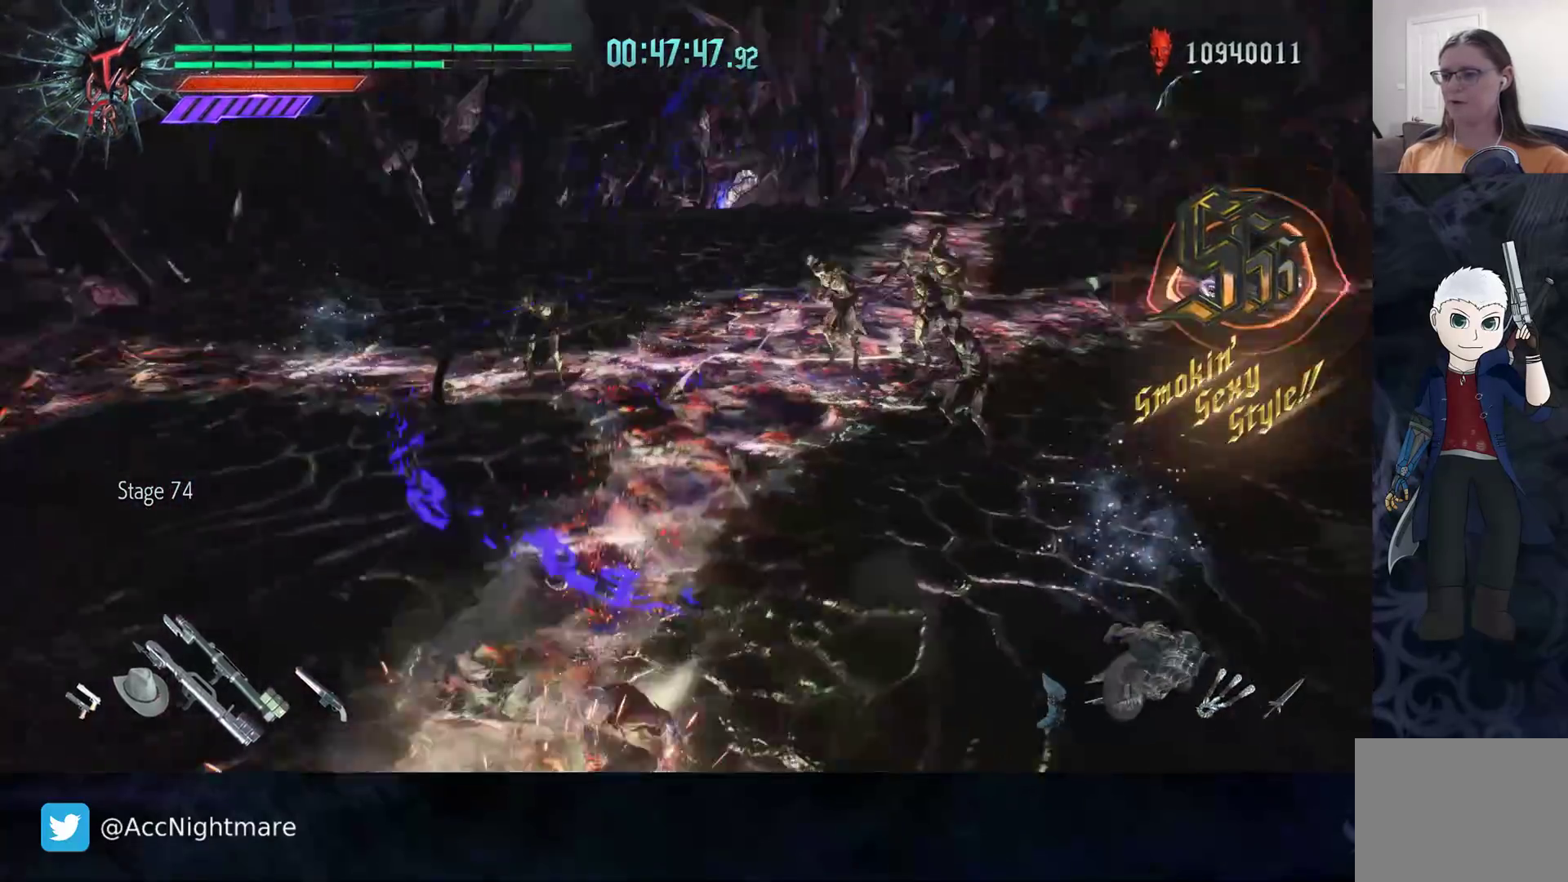
{"buttons": [], "left_stick": "up-right", "right_stick": "center", "events": [[33, "left_stick", "up-right"], [167, "R2", "down"], [500, "R2", "up"]]}
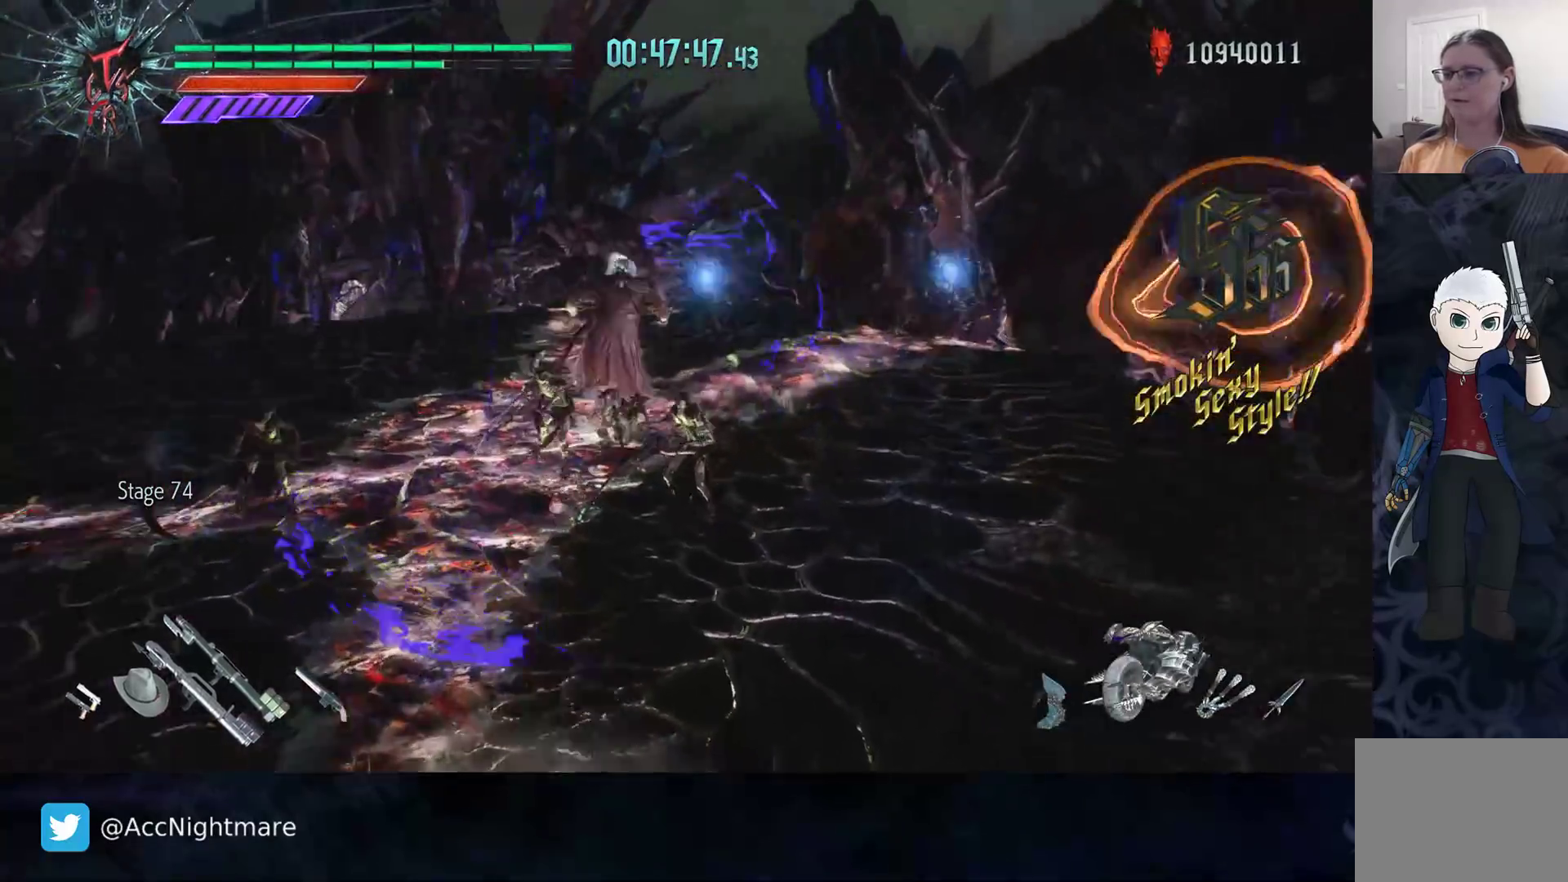
{"buttons": [], "left_stick": "up-right", "right_stick": "center", "events": []}
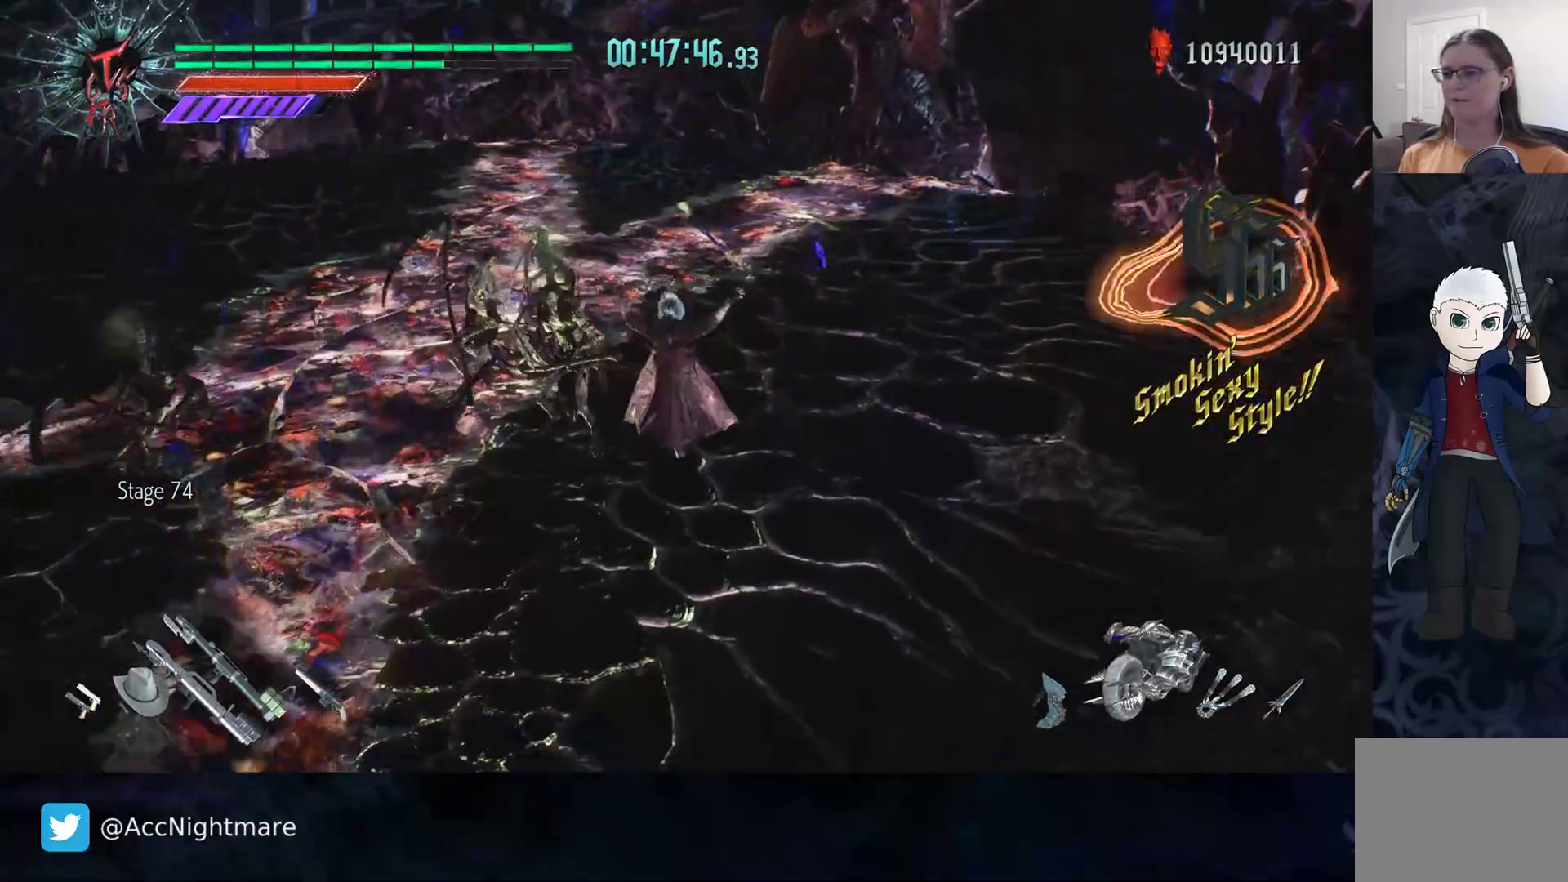
{"buttons": [], "left_stick": "up", "right_stick": "center", "events": [[433, "left_stick", "up"]]}
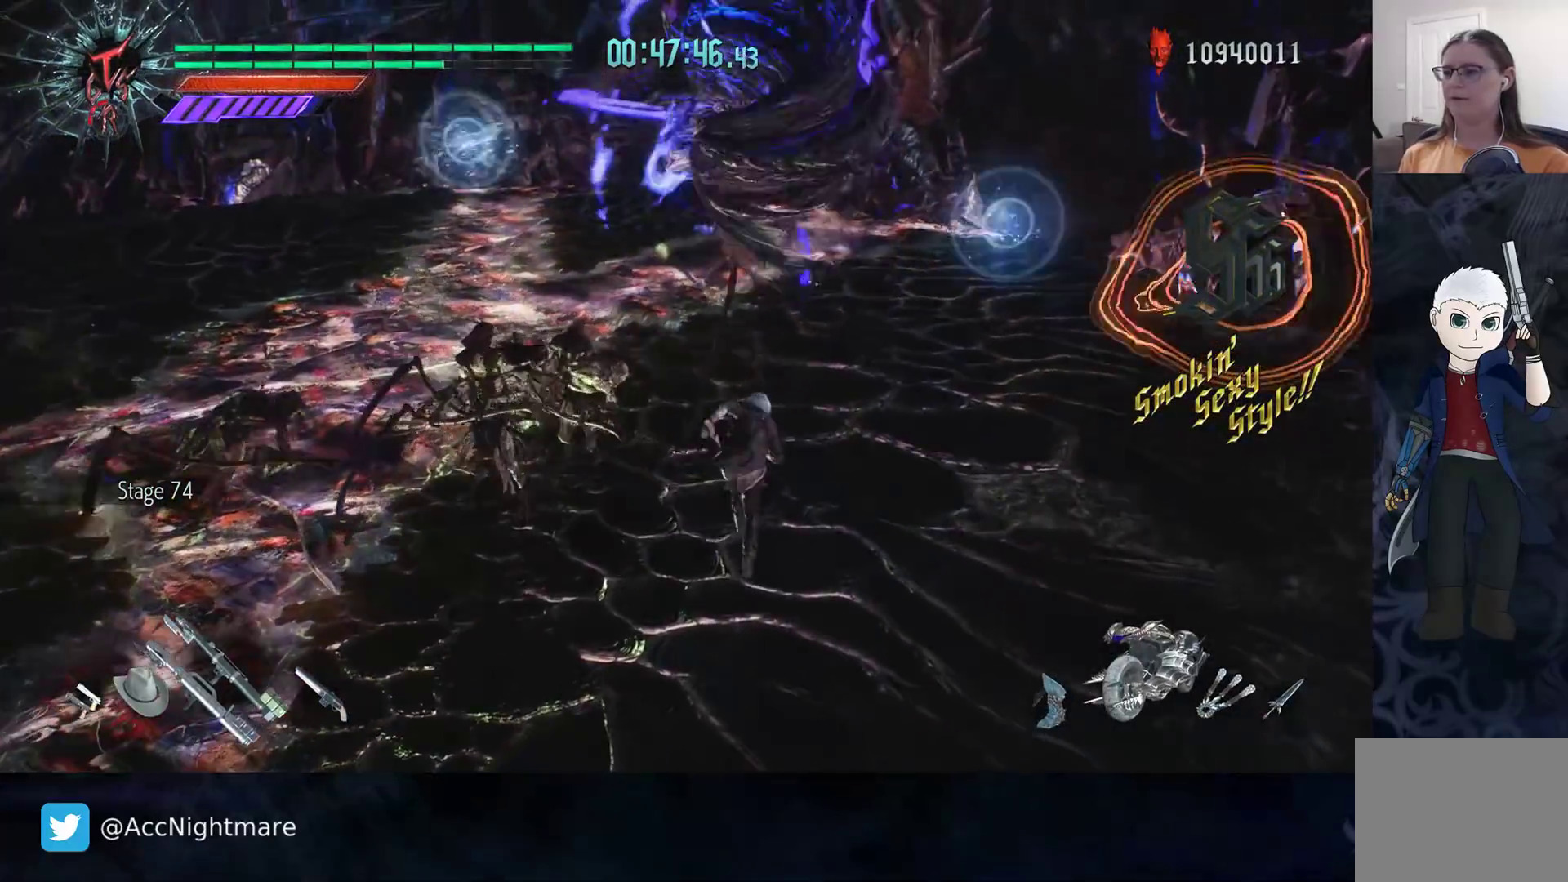
{"buttons": ["R2"], "left_stick": "center", "right_stick": "center", "events": [[67, "R2", "down"], [367, "R2", "up"], [450, "R2", "down"], [450, "SQUARE", "down"], [450, "left_stick", "center"], [500, "SQUARE", "up"]]}
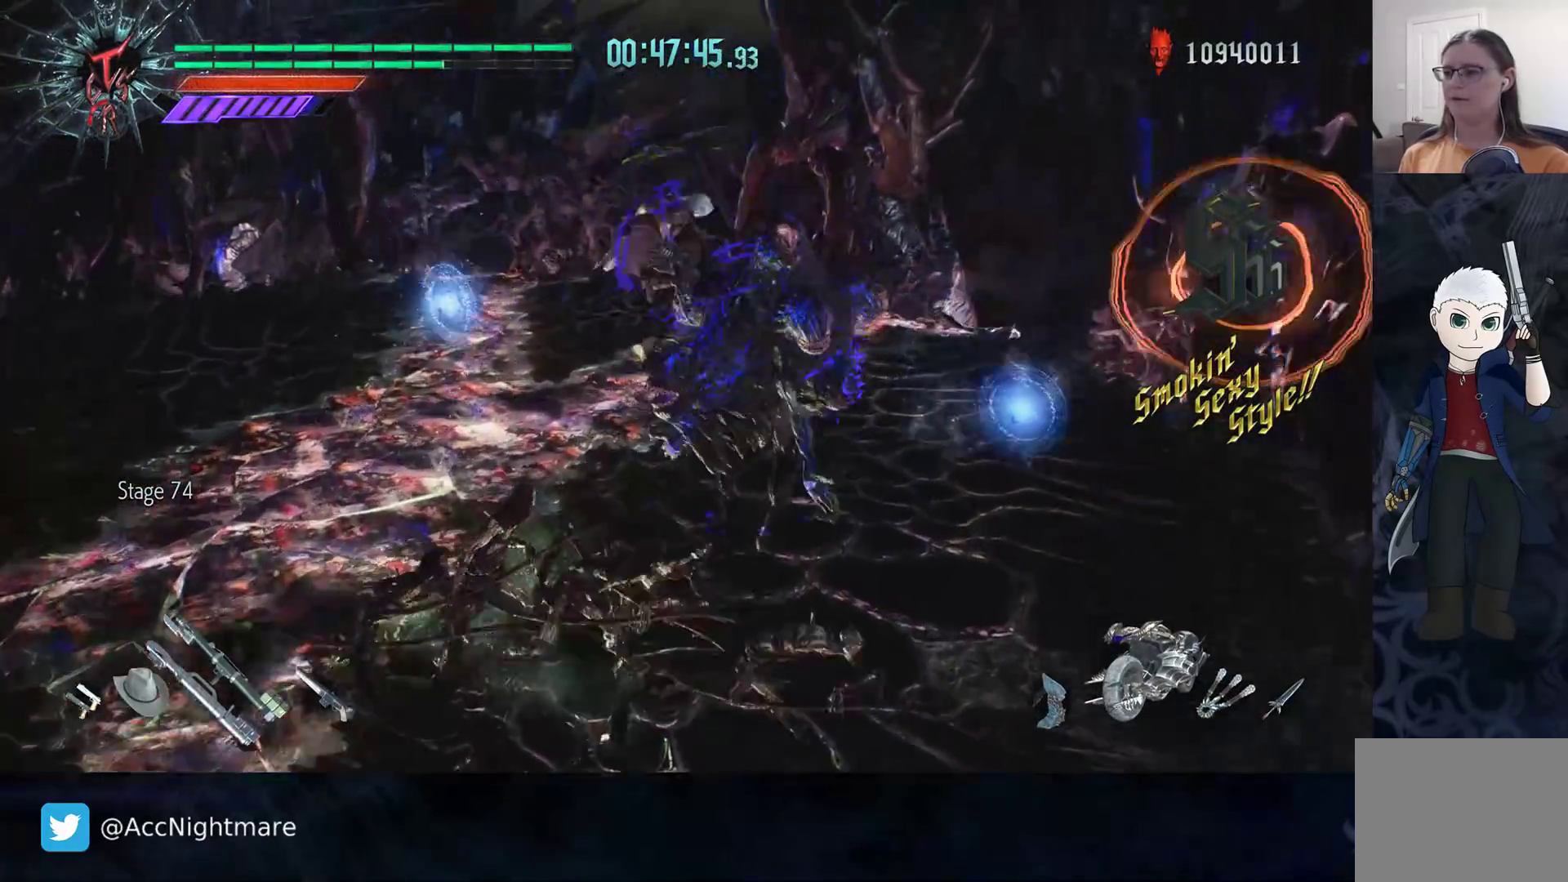
{"buttons": ["R2"], "left_stick": "center", "right_stick": "center", "events": [[83, "SQUARE", "down"], [133, "SQUARE", "up"], [183, "SQUARE", "down"], [400, "SQUARE", "up"]]}
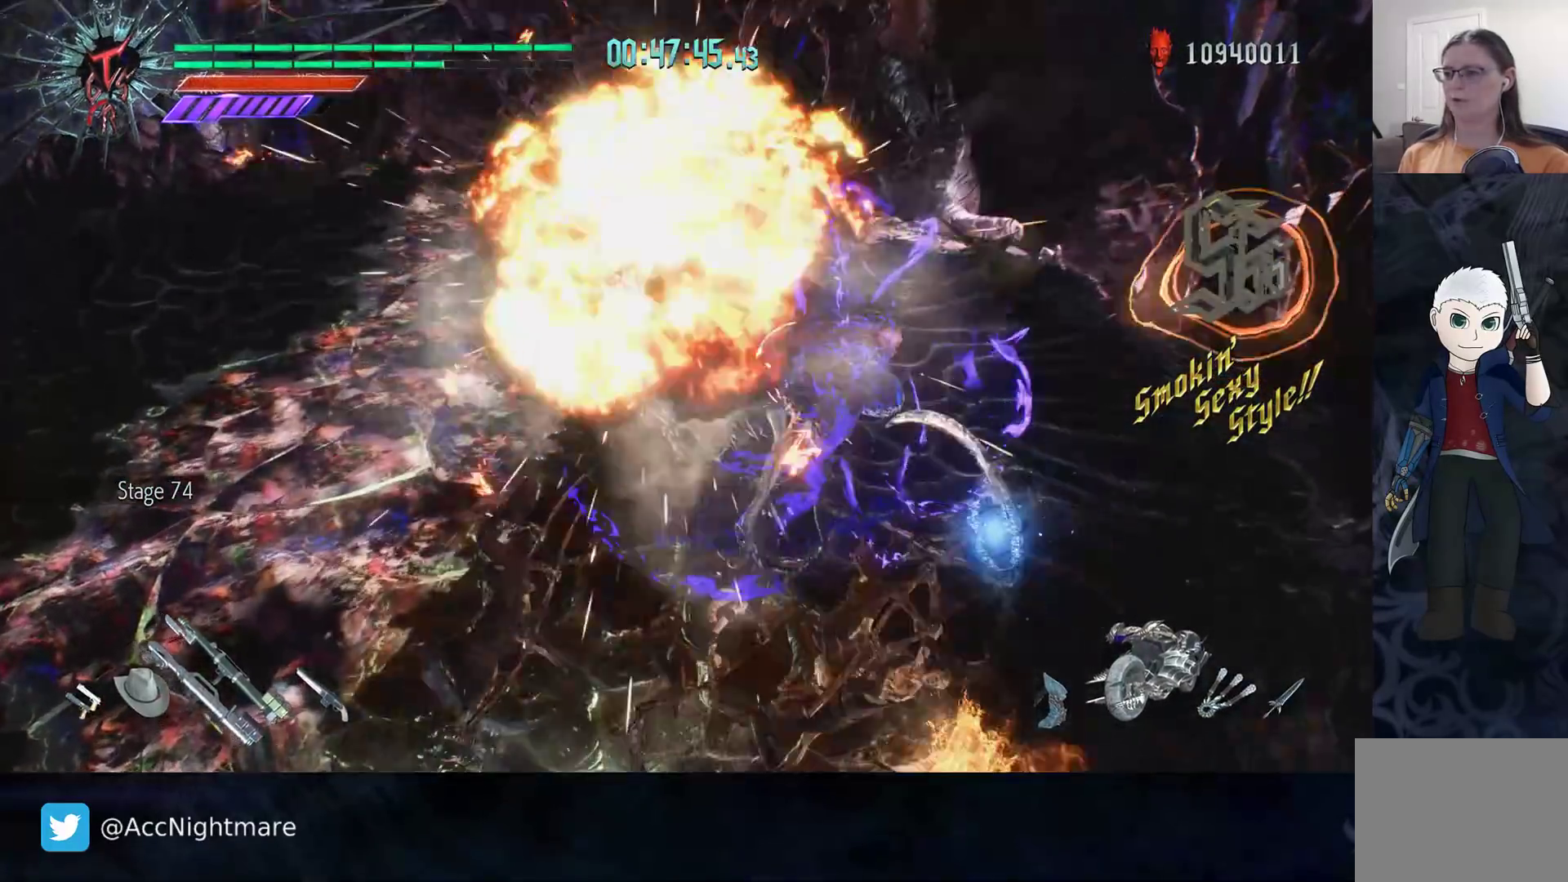
{"buttons": ["CIRCLE", "R2", "DPAD_LEFT"], "left_stick": "center", "right_stick": "center", "events": [[50, "R2", "up"], [67, "left_stick", "right"], [150, "R2", "down"], [317, "left_stick", "center"], [433, "CIRCLE", "down"], [433, "DPAD_LEFT", "down"]]}
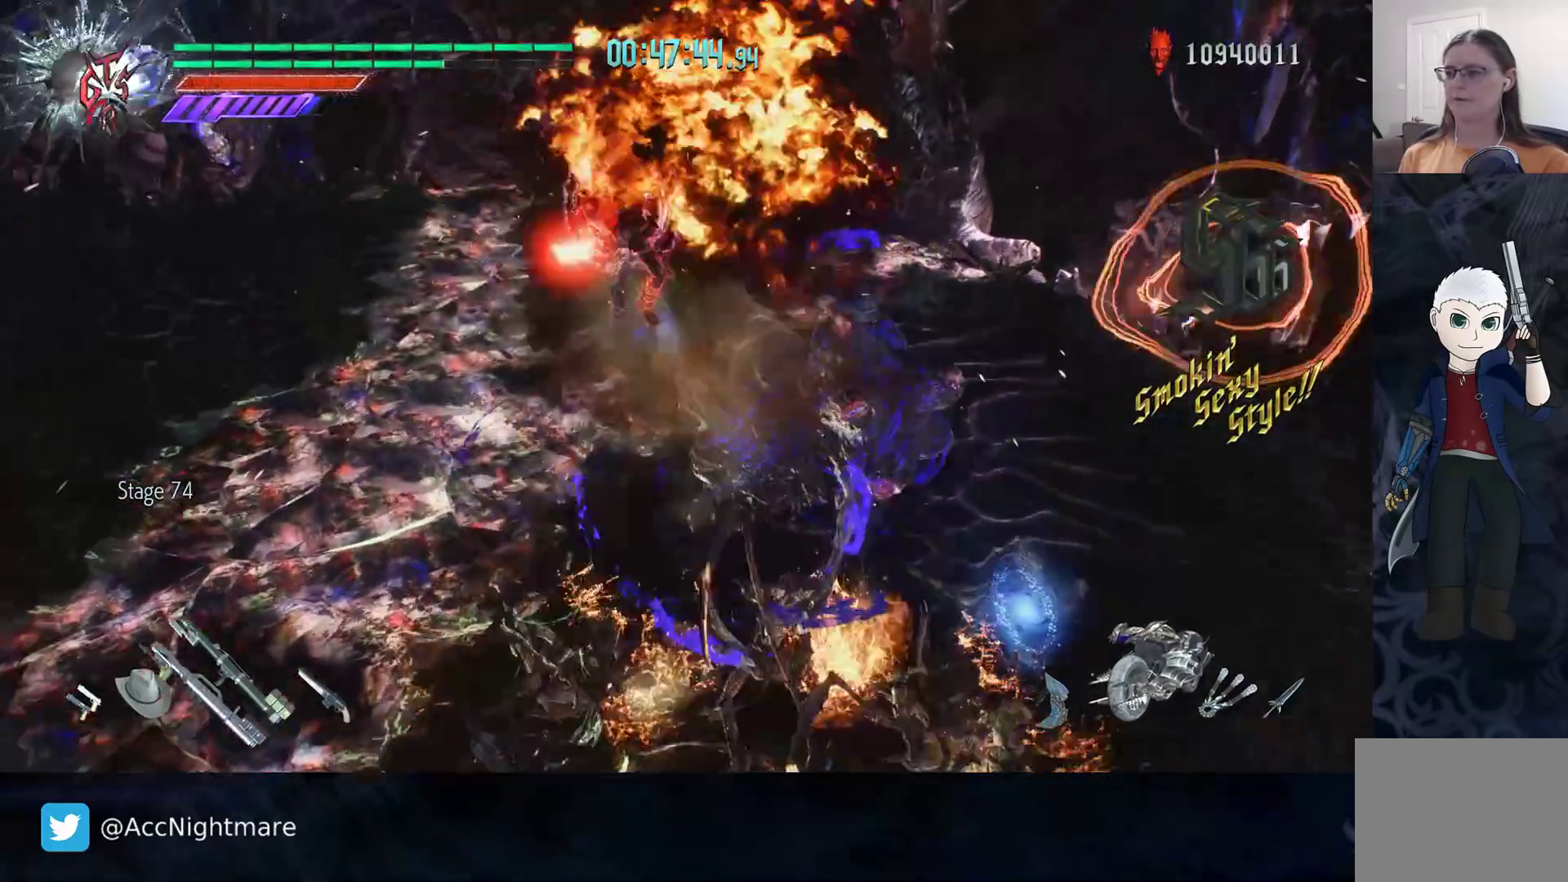
{"buttons": [], "left_stick": "center", "right_stick": "center", "events": [[17, "CIRCLE", "up"], [17, "DPAD_LEFT", "up"], [67, "CIRCLE", "down"], [233, "DPAD_UP", "down"], [283, "CIRCLE", "up"], [317, "DPAD_UP", "up"], [467, "R2", "up"]]}
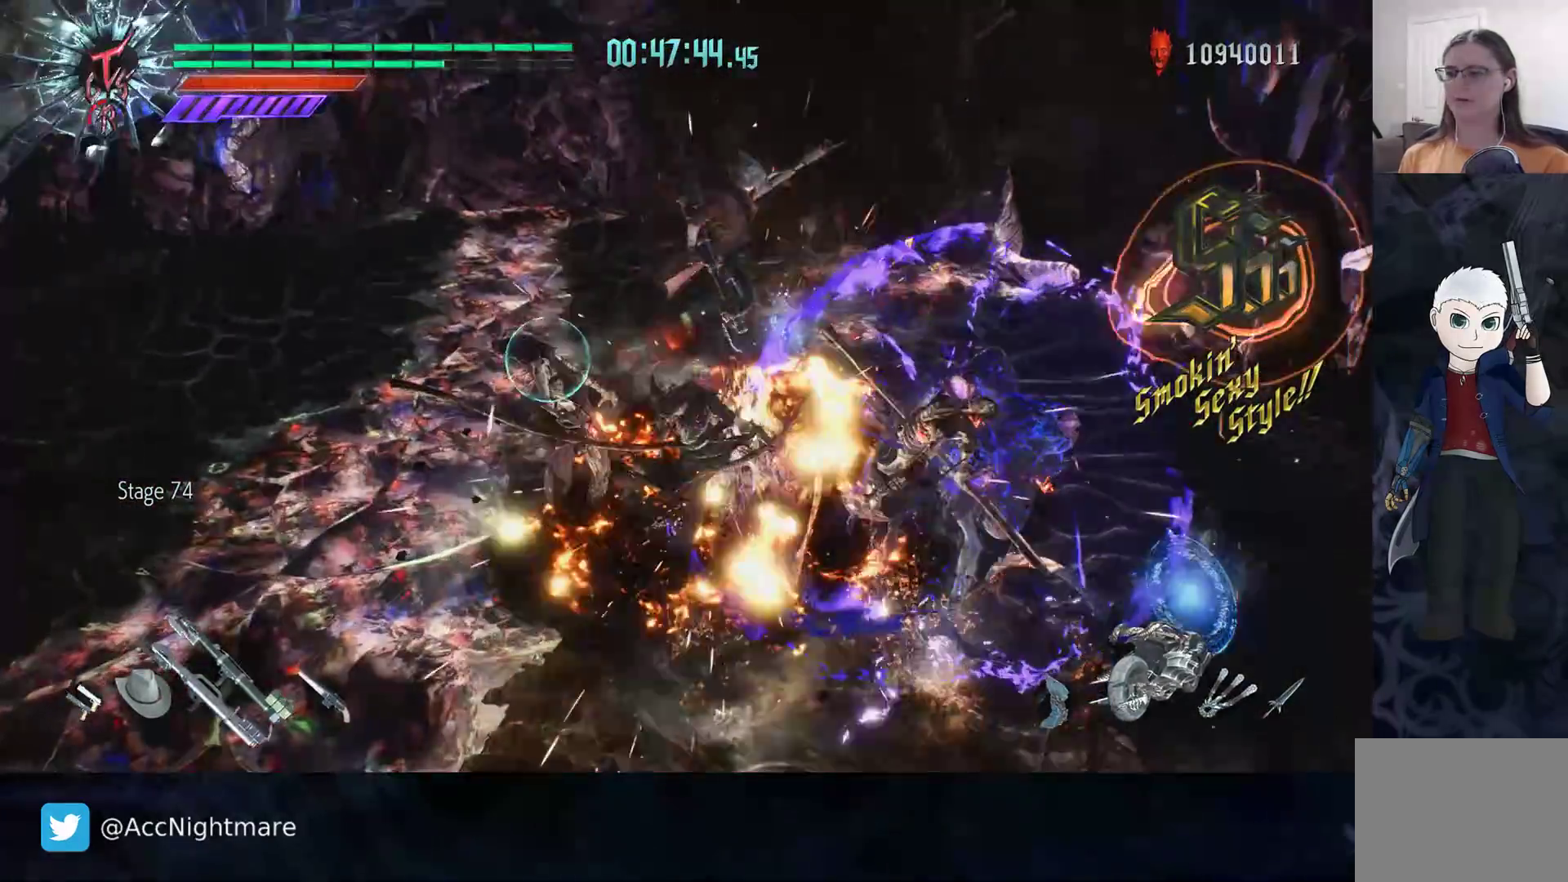
{"buttons": ["TRIANGLE", "R2"], "left_stick": "center", "right_stick": "center", "events": [[50, "R2", "down"], [50, "TRIANGLE", "down"], [133, "TRIANGLE", "up"], [200, "TRIANGLE", "down"], [283, "L2", "down"], [400, "L2", "up"]]}